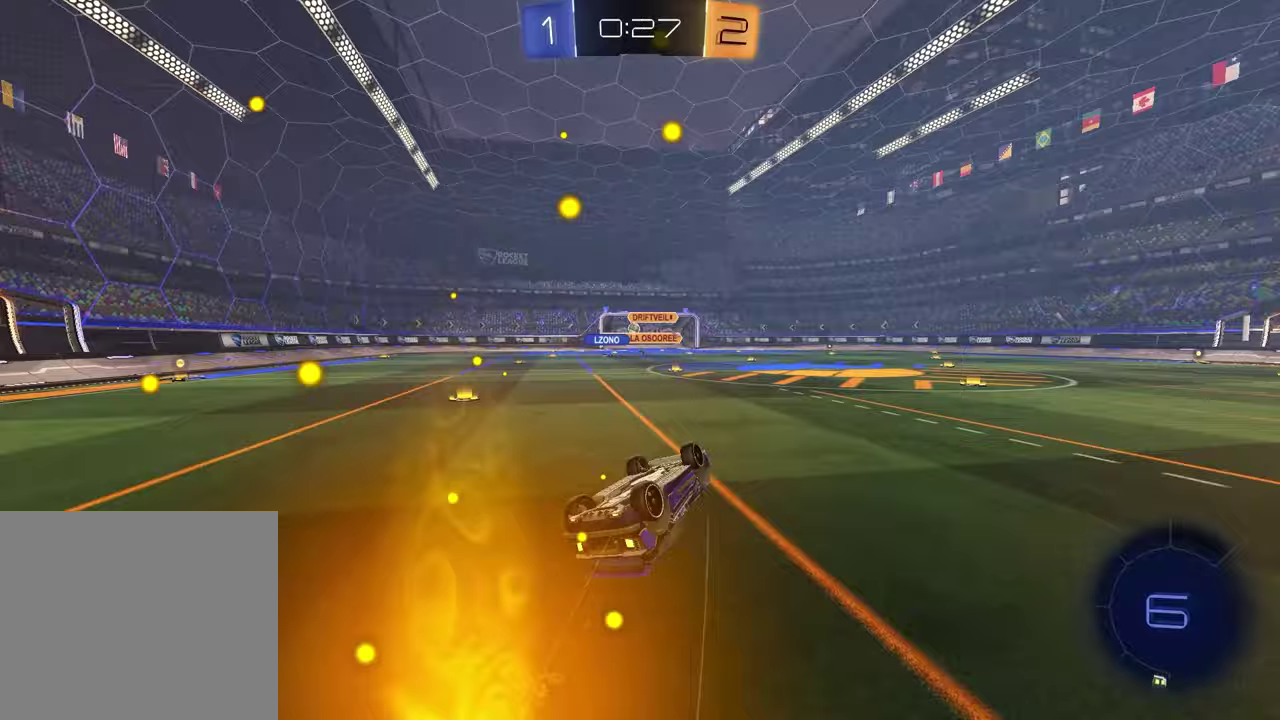
Gameplay with a controller (PlayStation layout); each line is a JSON object with the inputs held at the frame after it. "events" lists button and stick changes between this image and that frame as [ms after this image, input, new state], when the widget could be followed in between.
{"buttons": ["R2"], "left_stick": "left", "right_stick": "center", "events": [[100, "L1", "down"], [100, "left_stick", "down-left"], [200, "left_stick", "left"], [333, "L1", "up"], [367, "R1", "up"], [367, "left_stick", "center"], [500, "left_stick", "left"]]}
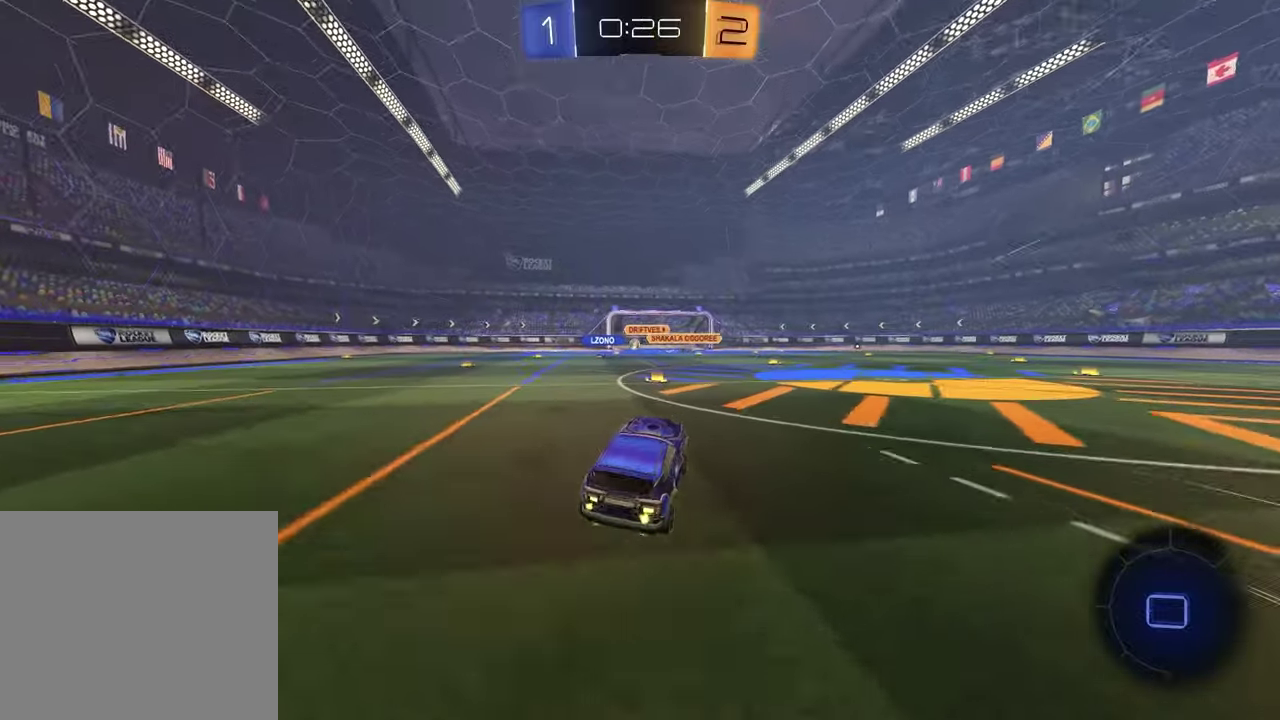
{"buttons": ["R2"], "left_stick": "center", "right_stick": "center", "events": [[283, "left_stick", "center"]]}
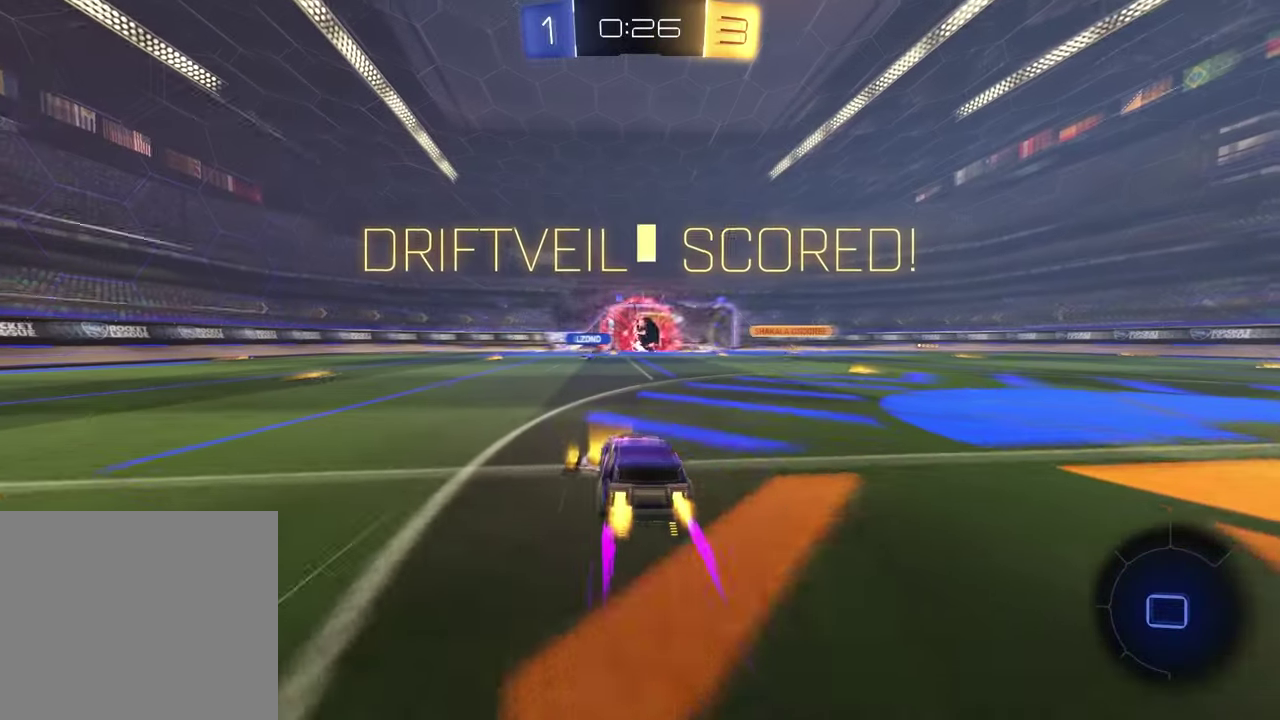
{"buttons": ["R2"], "left_stick": "left", "right_stick": "center", "events": [[450, "left_stick", "left"]]}
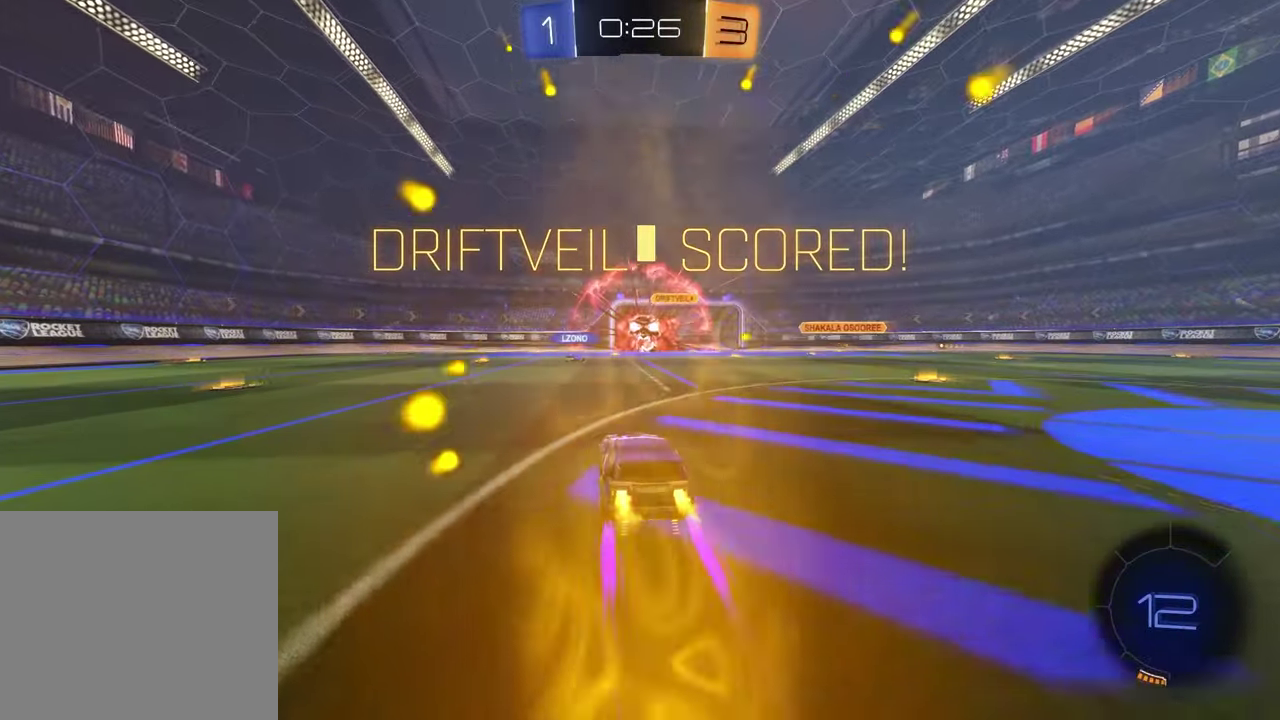
{"buttons": ["R1", "R2"], "left_stick": "left", "right_stick": "center", "events": [[100, "R1", "down"]]}
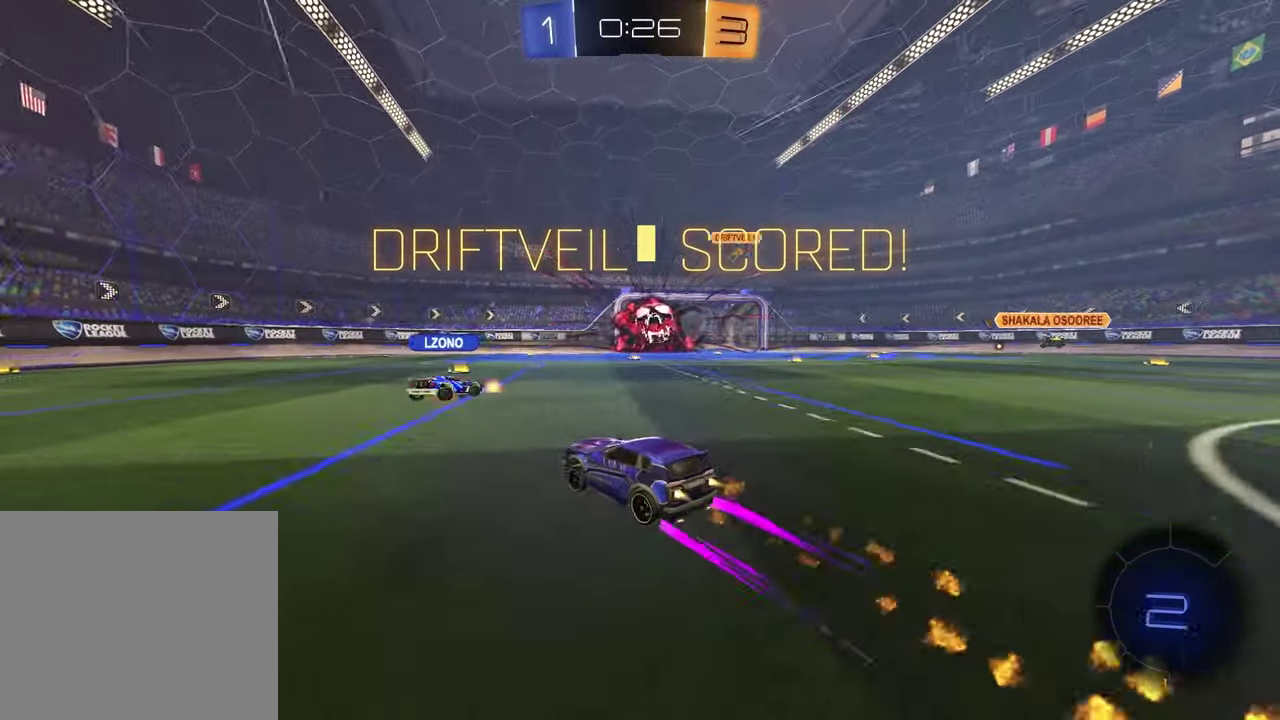
{"buttons": ["R2"], "left_stick": "down-left", "right_stick": "center", "events": [[150, "CROSS", "down"], [167, "left_stick", "down-left"], [200, "CROSS", "up"], [250, "CROSS", "down"], [350, "R1", "up"], [400, "CROSS", "up"]]}
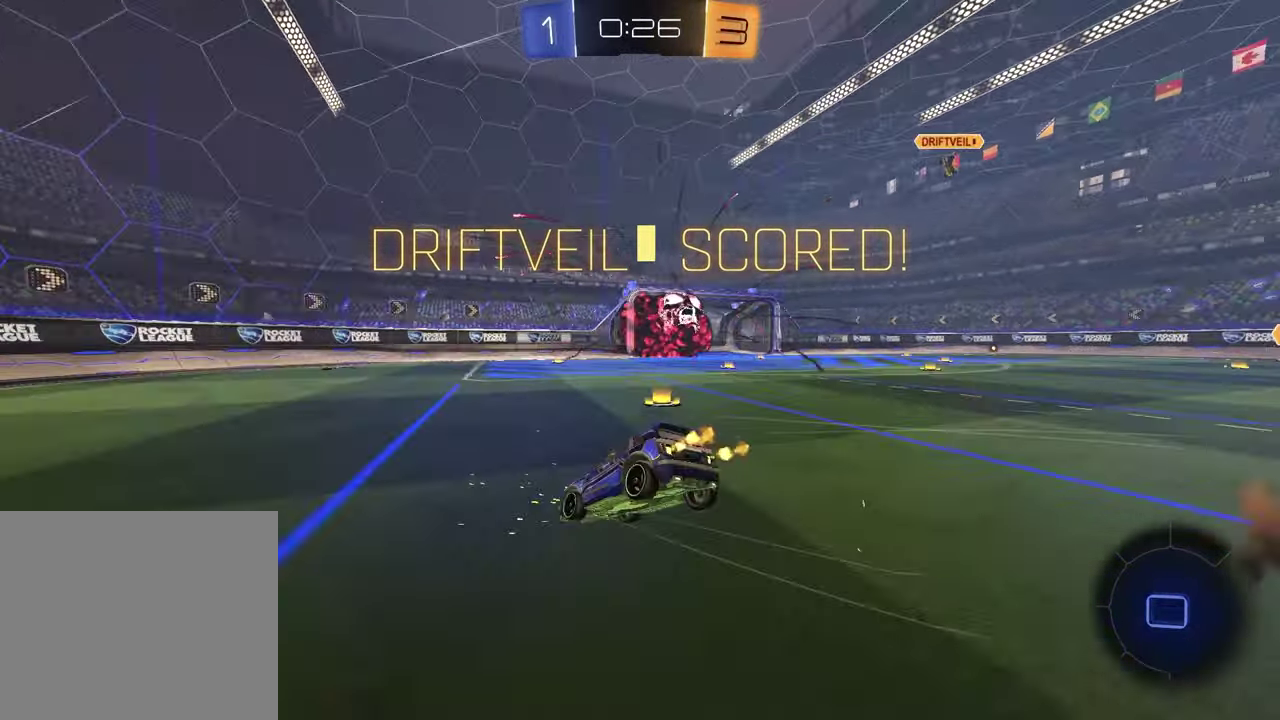
{"buttons": ["SQUARE", "L1", "R2"], "left_stick": "left", "right_stick": "center", "events": [[217, "SQUARE", "down"], [233, "left_stick", "up-left"], [400, "left_stick", "down-left"], [417, "L1", "down"], [500, "left_stick", "left"]]}
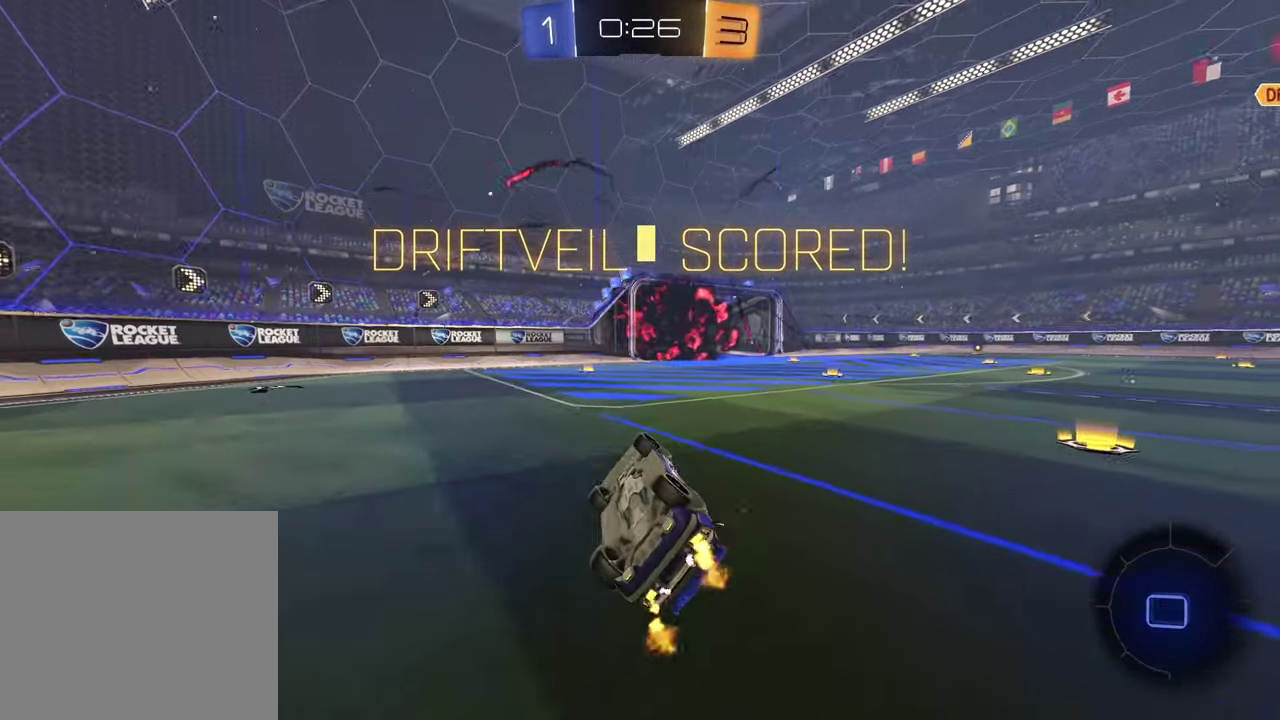
{"buttons": [], "left_stick": "center", "right_stick": "center", "events": [[50, "SQUARE", "up"], [100, "R2", "up"], [400, "L1", "up"], [433, "left_stick", "center"]]}